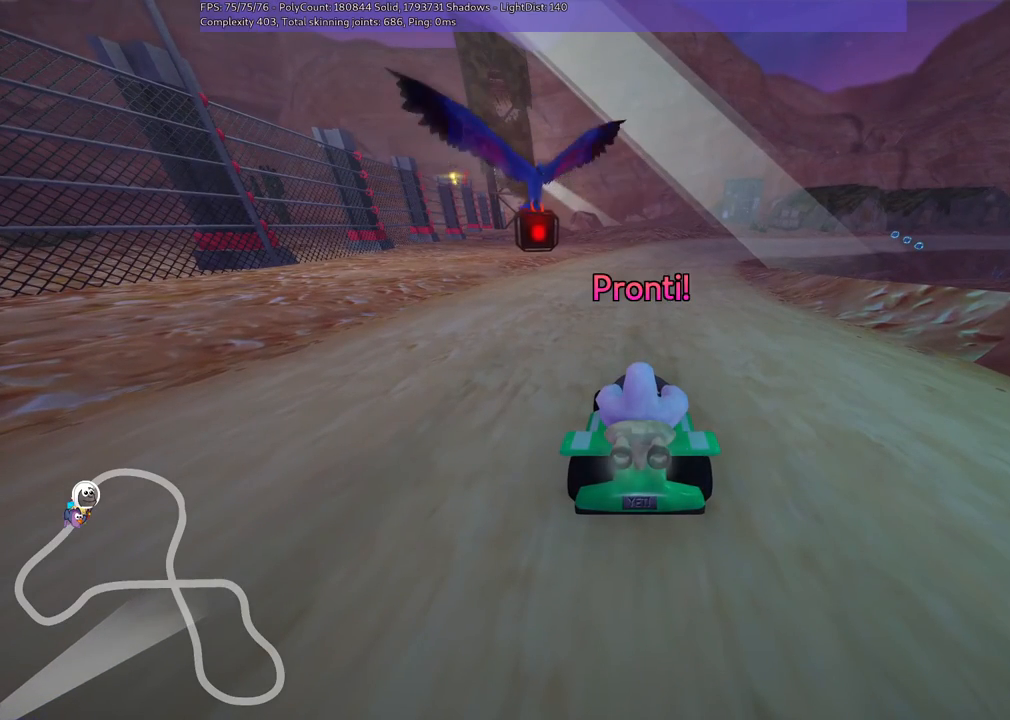
Gameplay with keyboard; each line is a JSON object with the keys held at the frame after it. "events" lists presses ("down") and releases ("up") of ".", "/", "alt_r", "b", "c", "comma", "ctrl_r", "d", "down", "f", "g", "h", "j", "k", "l", "left", "m", "n", "quote", "return", "right", "semicolon", "shift_r", "space", "super", "up" and "v" between this image and that frame as [ms after this image, input, new state], when the widget could be followed in between. No other keys are recorded. Mouse input is not recorded.
{"keys": ["up"], "events": [[367, "up", "down"]]}
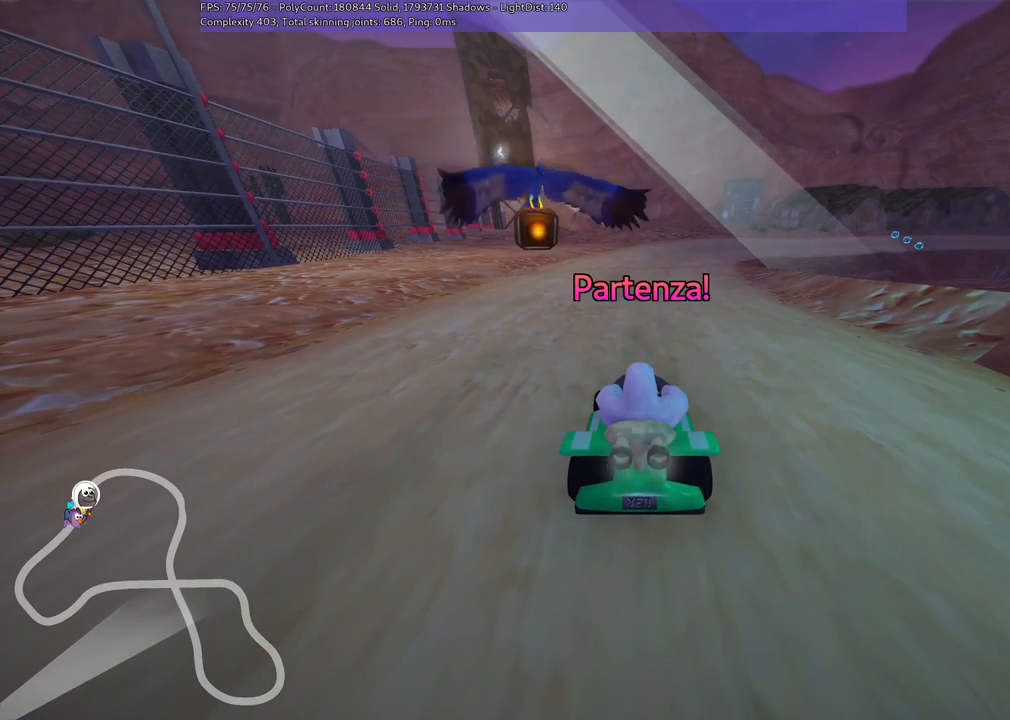
{"keys": ["up"], "events": []}
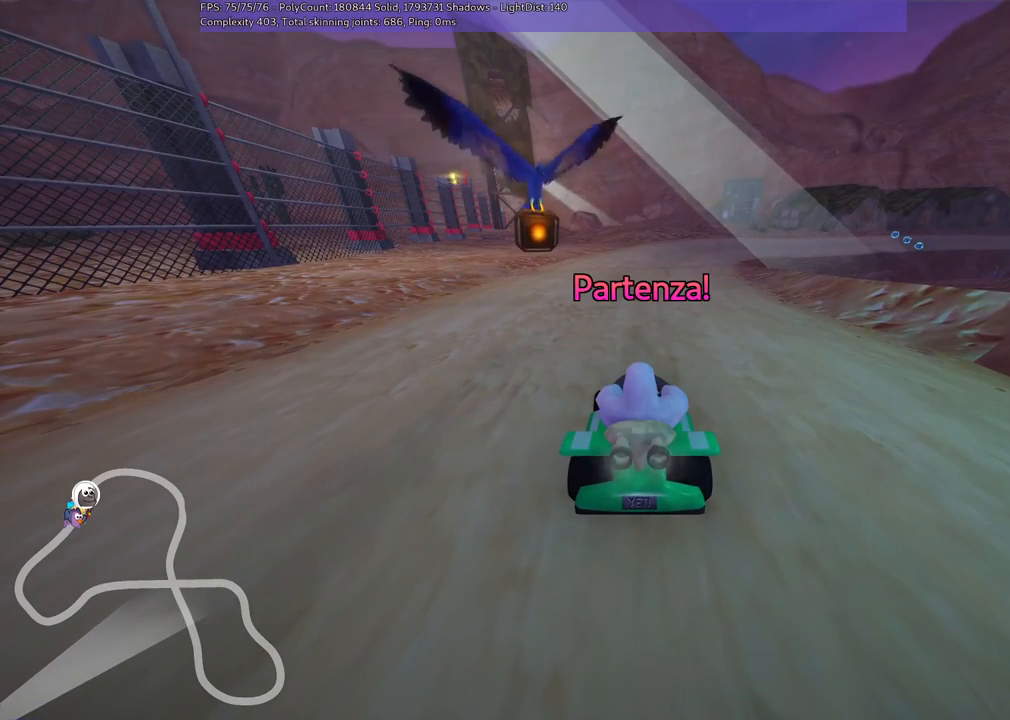
{"keys": ["m", "right", "up"], "events": [[500, "m", "down"], [500, "right", "down"]]}
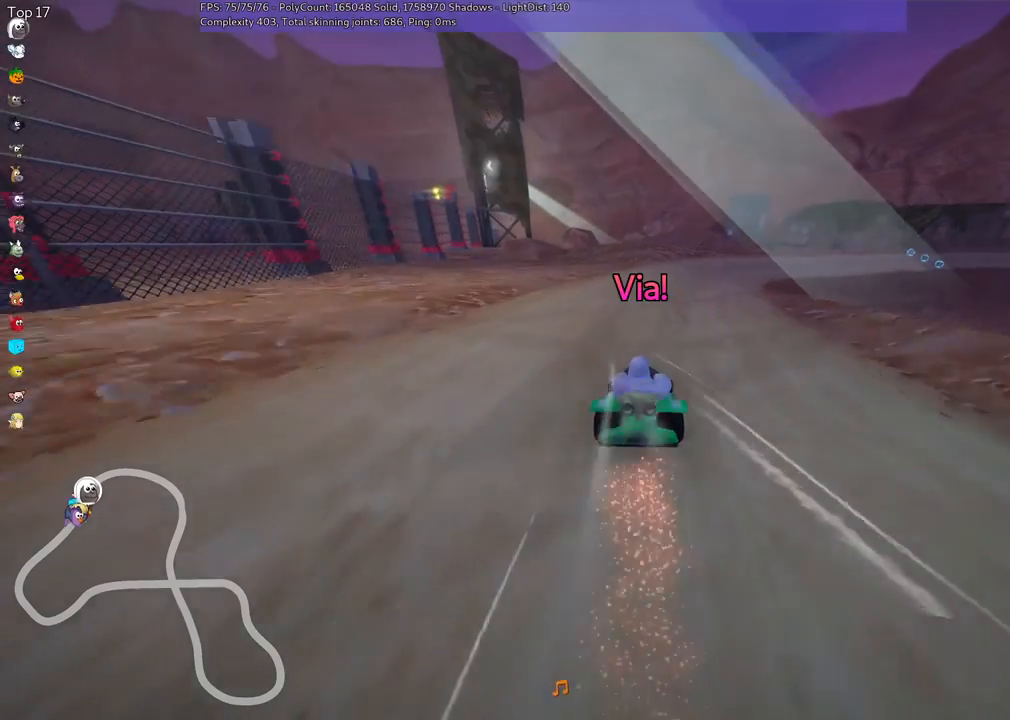
{"keys": ["left", "m", "up"], "events": [[133, "left", "down"], [167, "right", "up"]]}
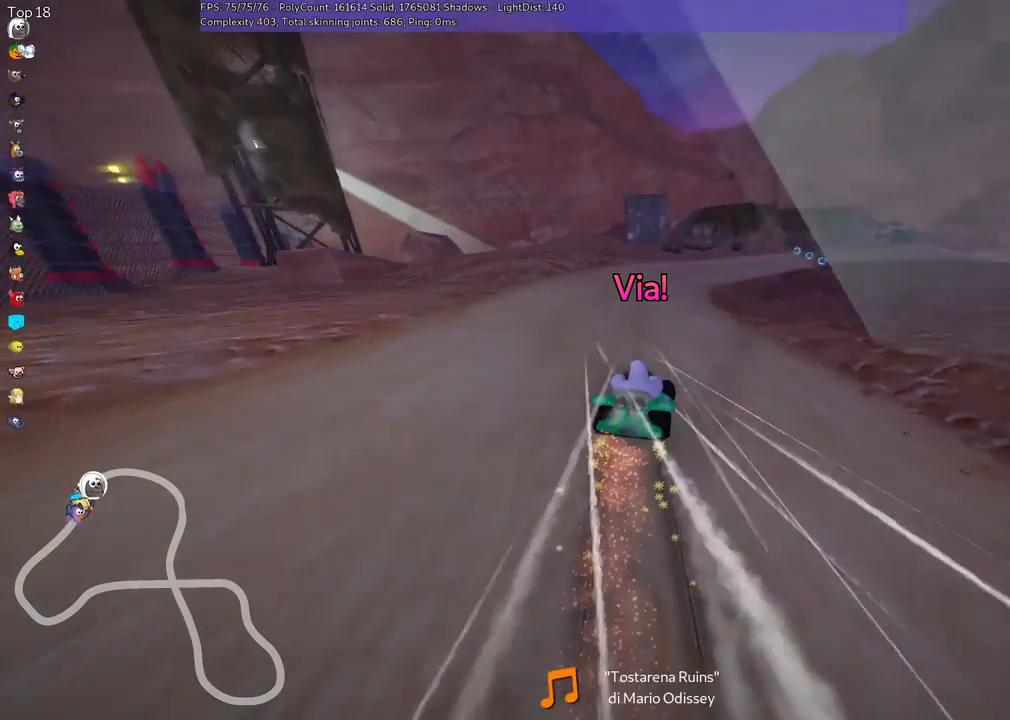
{"keys": ["left", "m", "up"], "events": []}
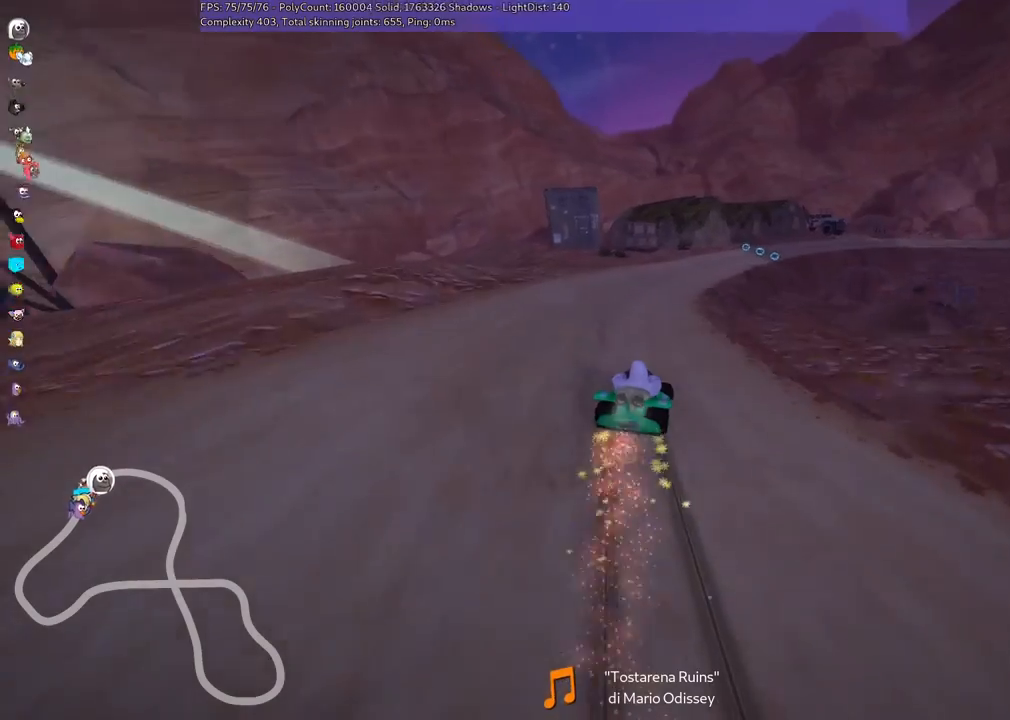
{"keys": ["left", "m", "up"], "events": []}
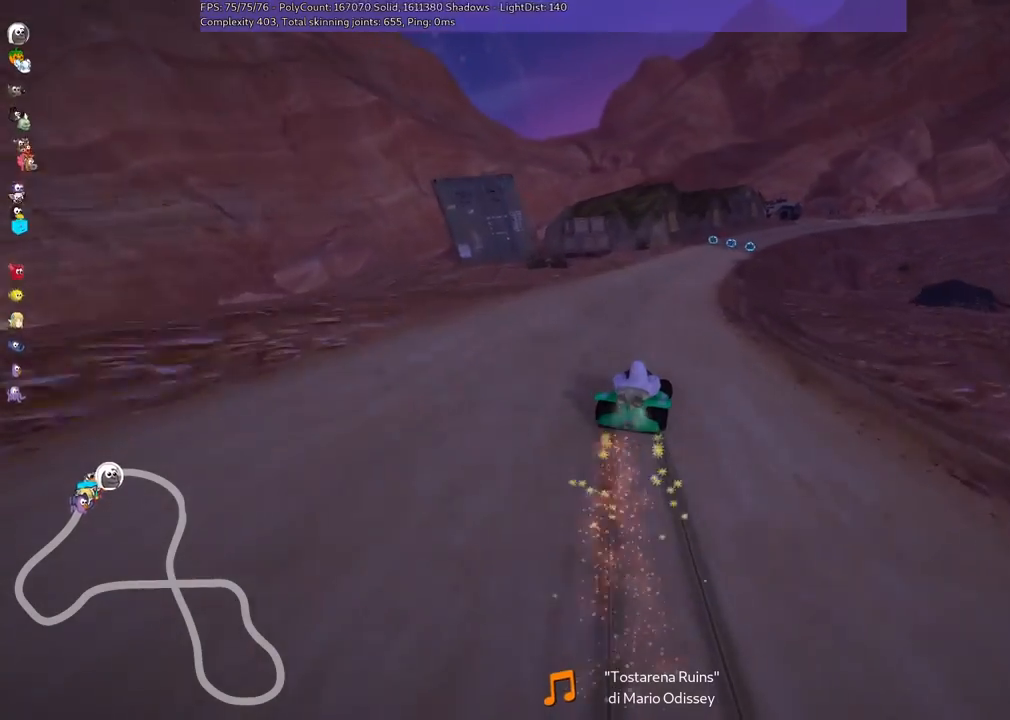
{"keys": ["left", "m", "up"], "events": [[67, "right", "down"], [200, "right", "up"]]}
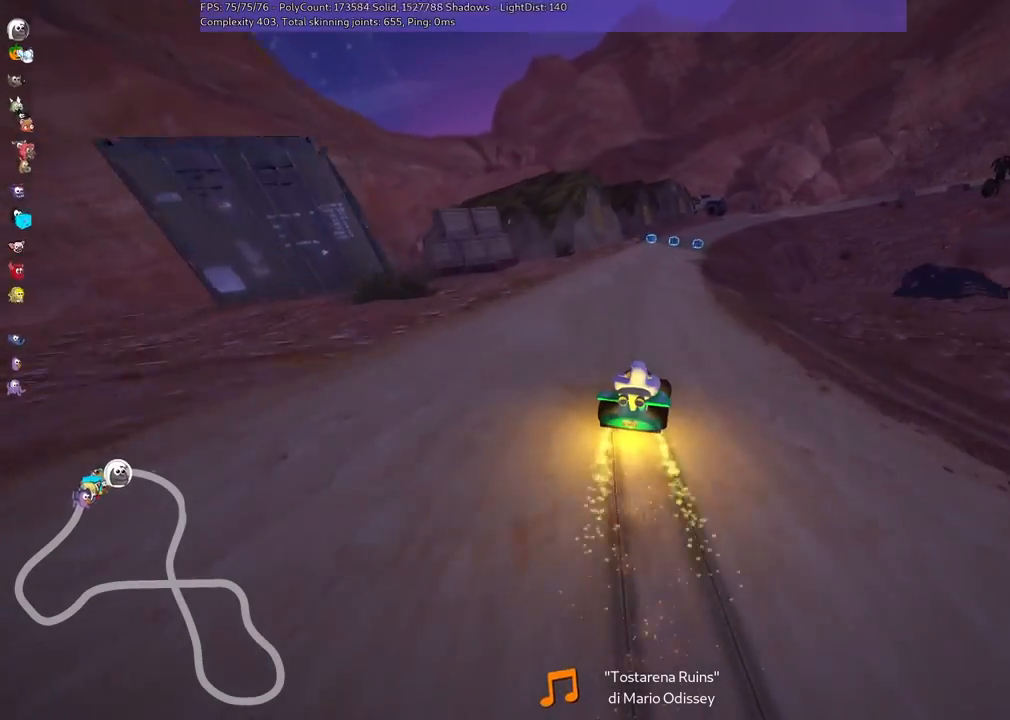
{"keys": ["left", "m", "up"], "events": []}
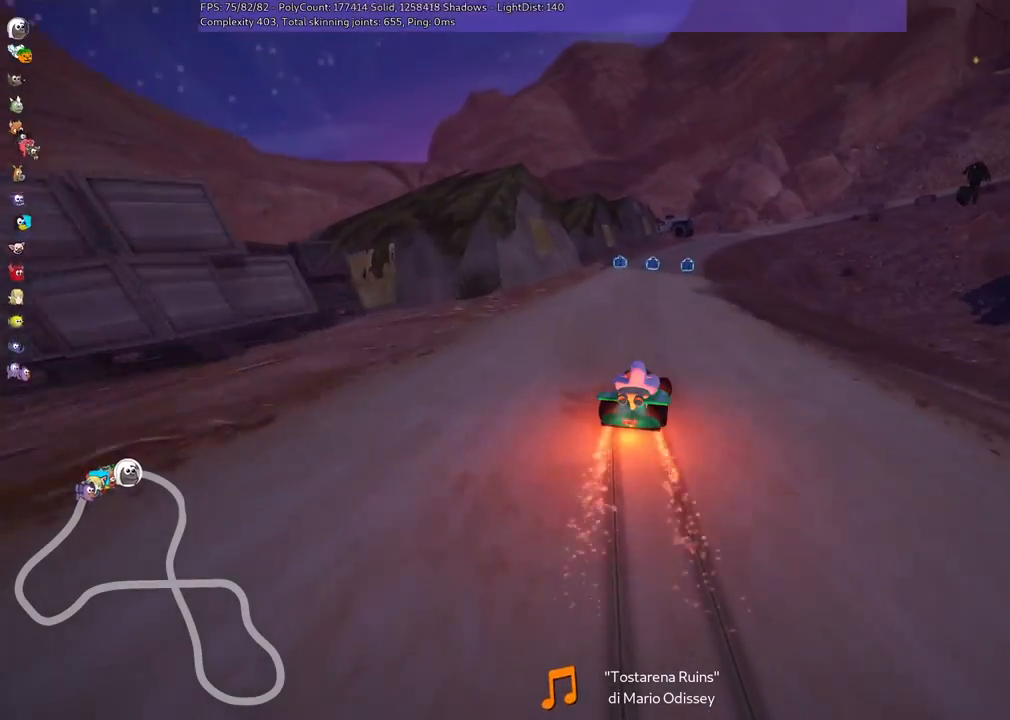
{"keys": ["left", "m", "up"], "events": []}
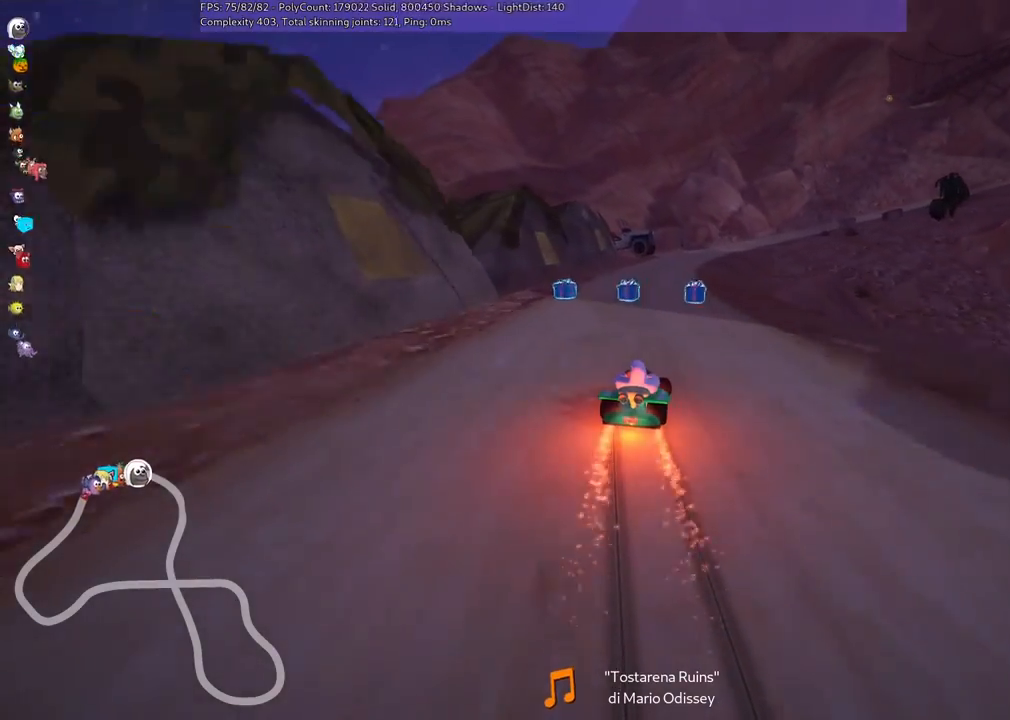
{"keys": ["up"], "events": [[233, "left", "up"], [233, "m", "up"]]}
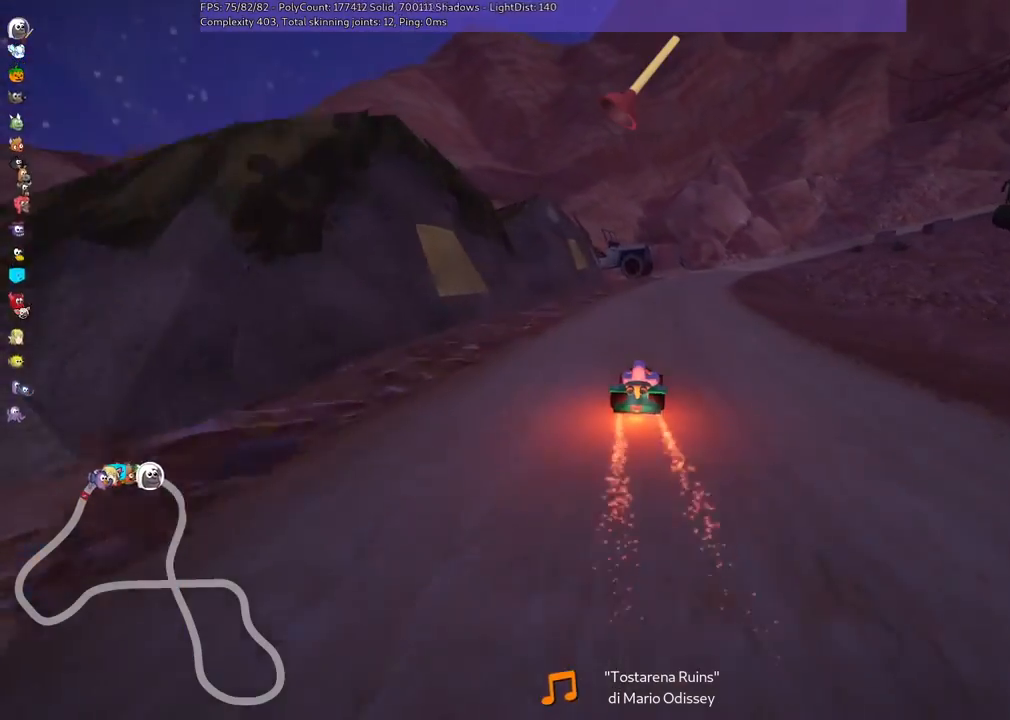
{"keys": ["left", "m", "right", "up"], "events": [[67, "m", "down"], [67, "right", "down"], [267, "left", "down"], [267, "right", "up"], [400, "right", "down"]]}
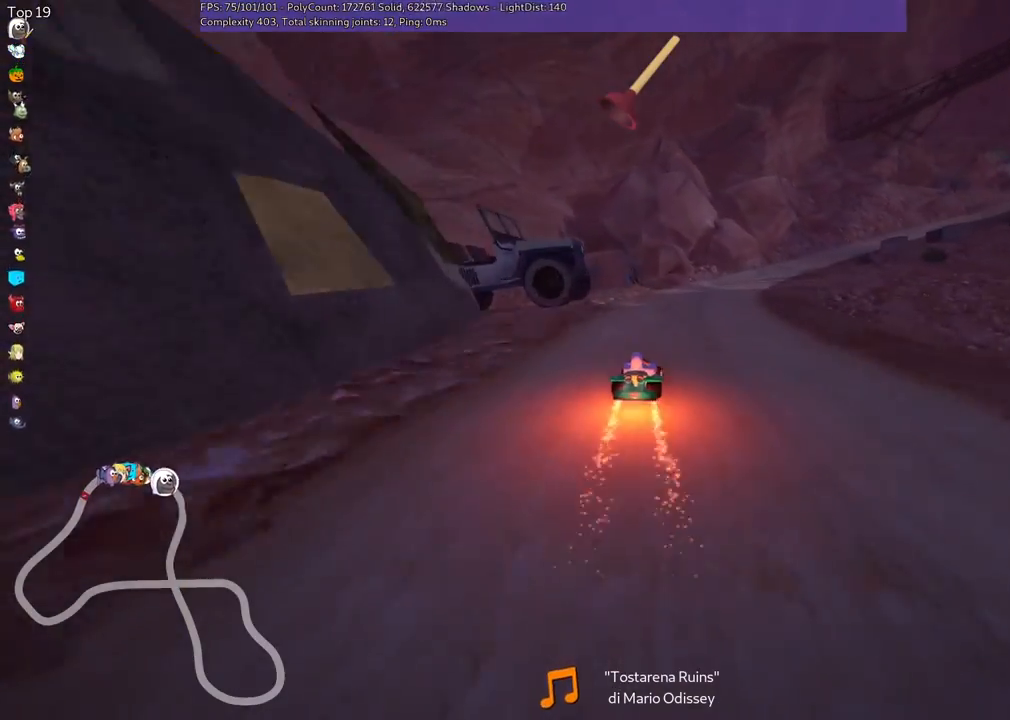
{"keys": ["left", "m", "right", "up"], "events": []}
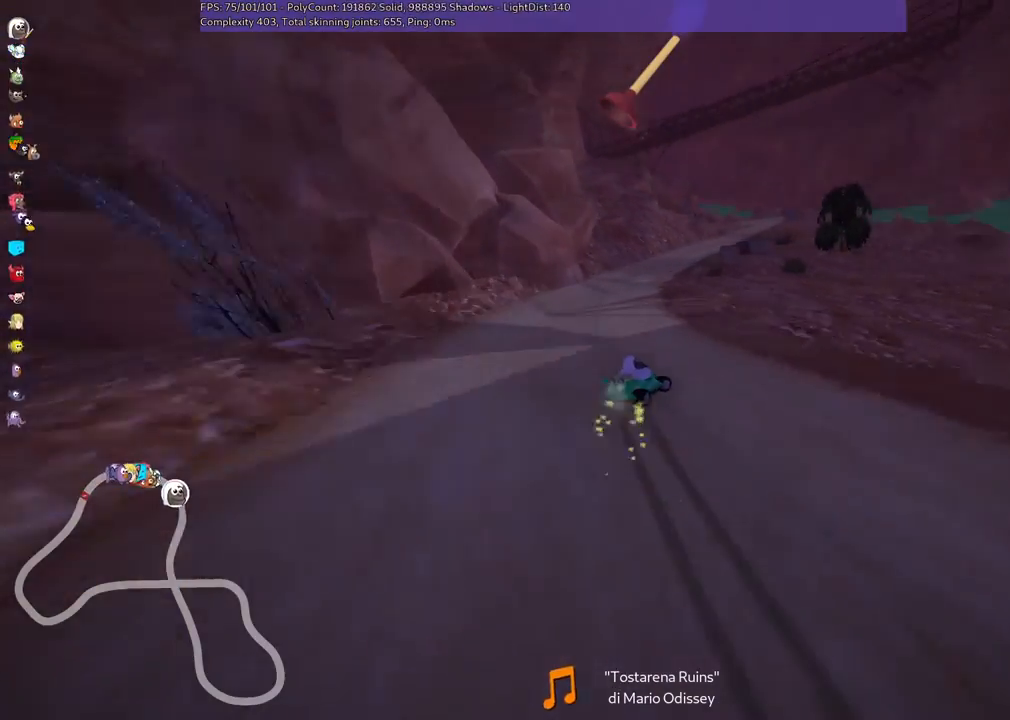
{"keys": ["left", "m", "up"], "events": [[33, "right", "up"], [100, "right", "down"], [267, "right", "up"]]}
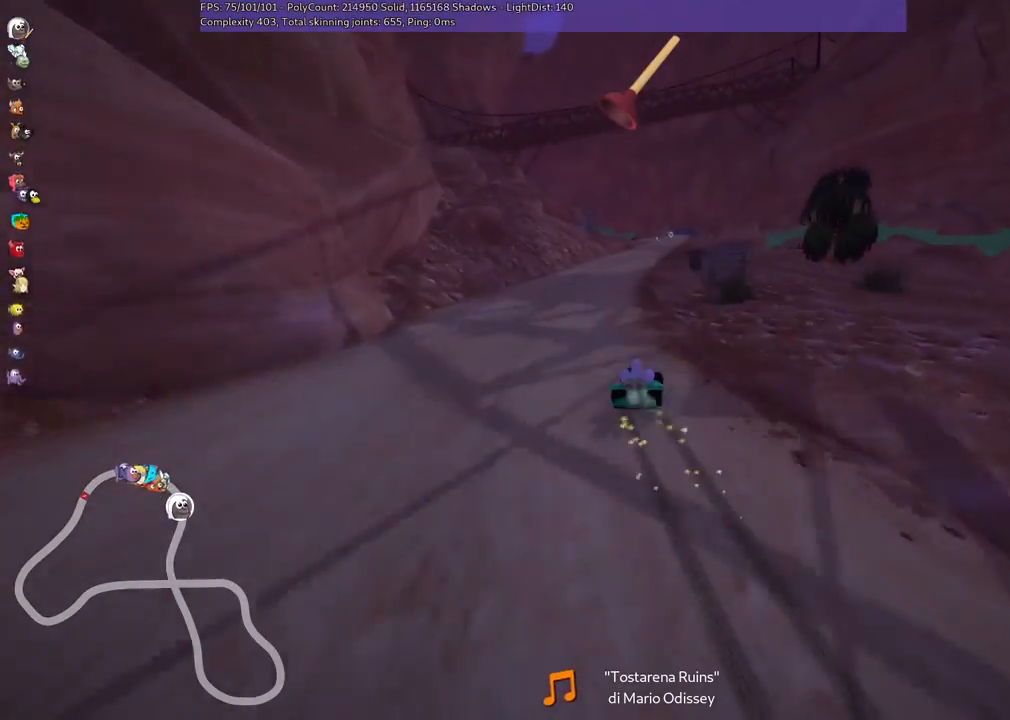
{"keys": ["left", "m", "up"], "events": [[267, "right", "down"], [433, "right", "up"]]}
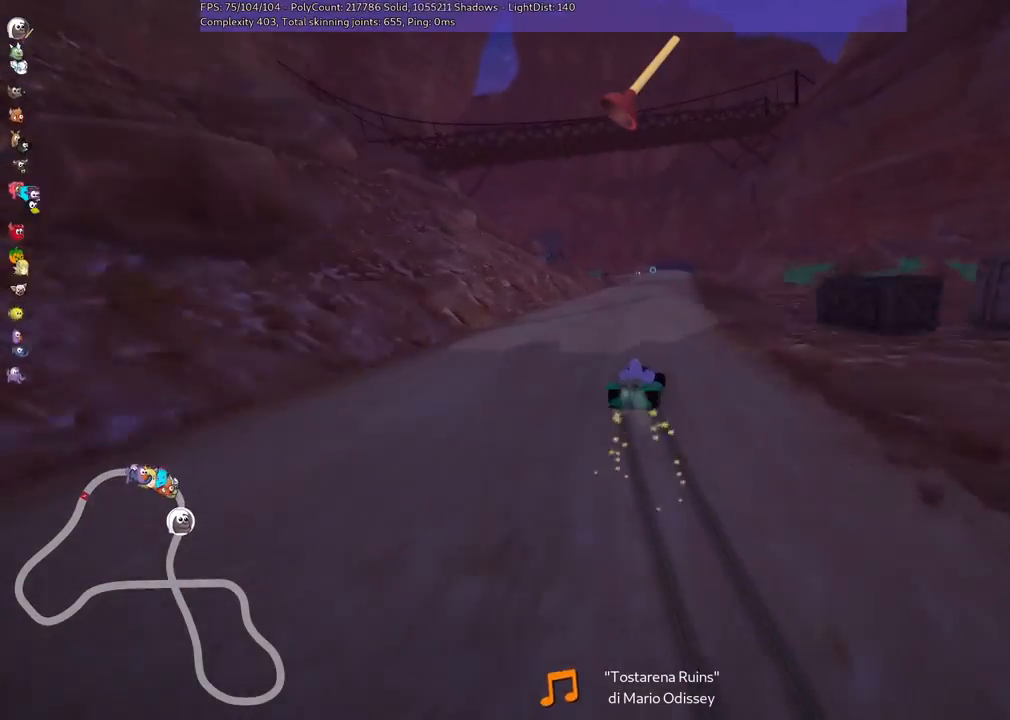
{"keys": ["left", "m", "up"], "events": []}
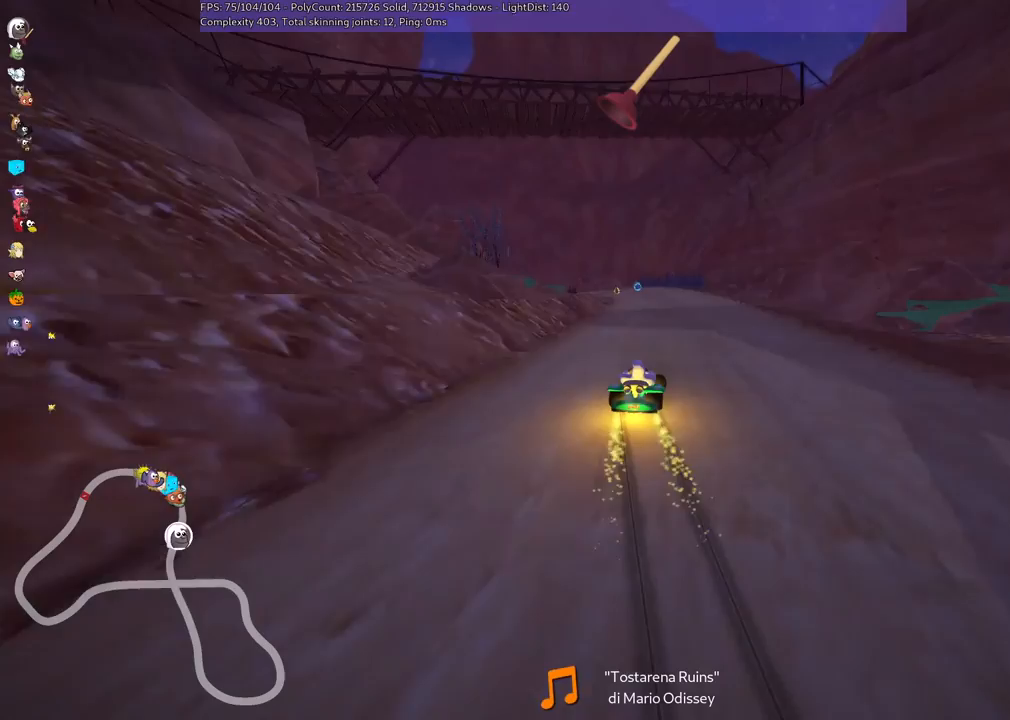
{"keys": ["left", "m", "up"], "events": []}
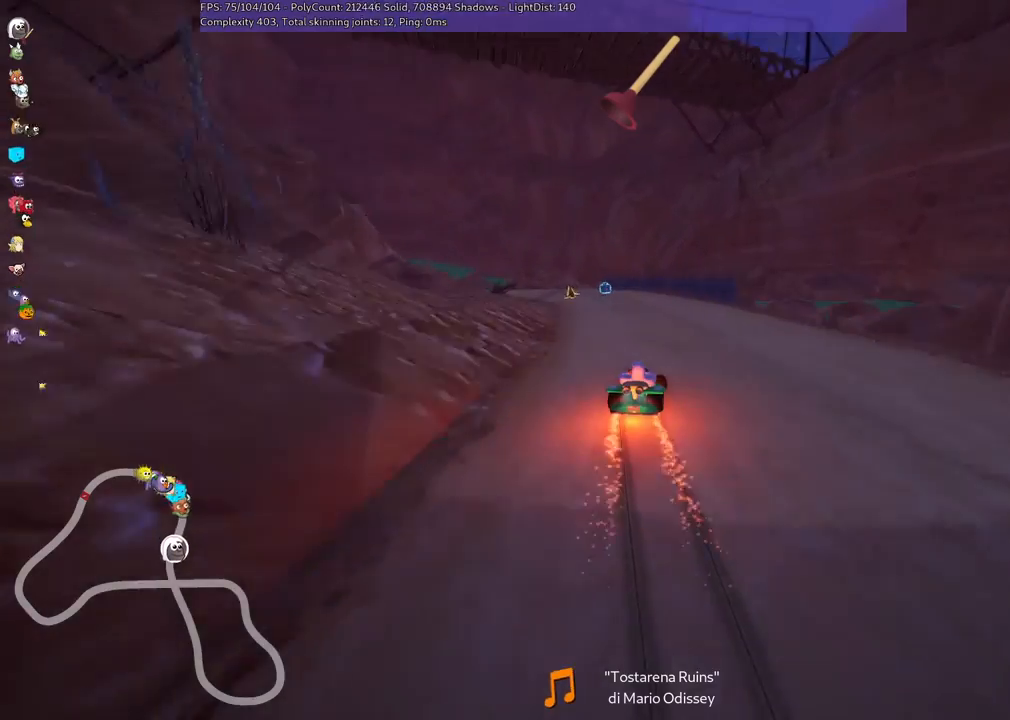
{"keys": ["left", "m", "up"], "events": [[133, "m", "up"], [233, "left", "up"], [400, "left", "down"], [467, "m", "down"]]}
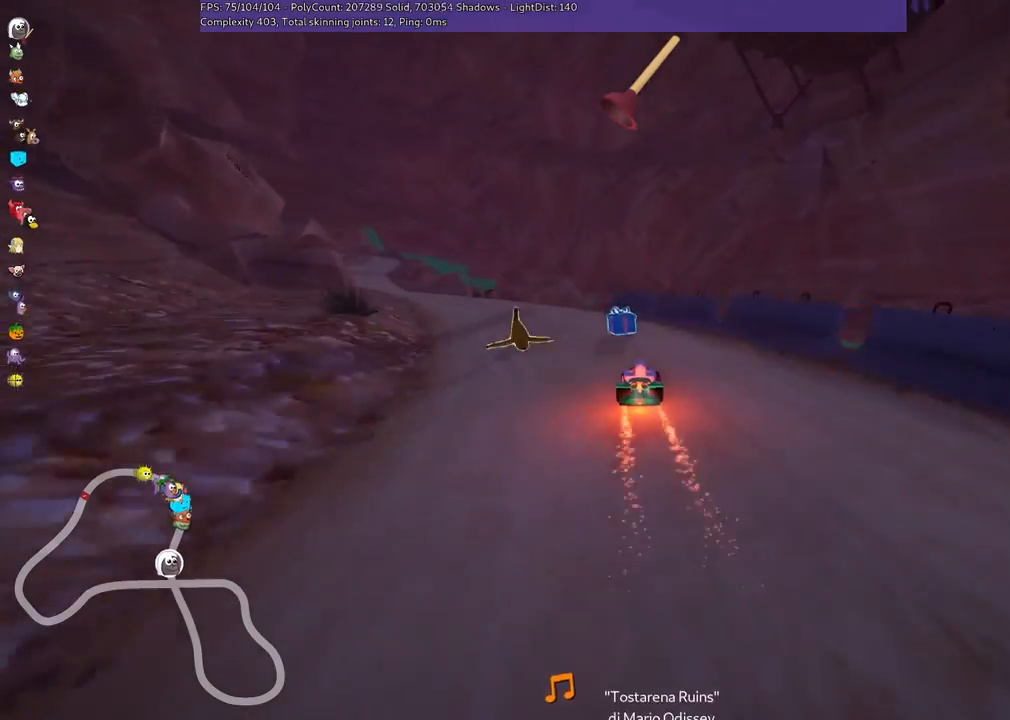
{"keys": ["left", "up"], "events": [[400, "m", "up"]]}
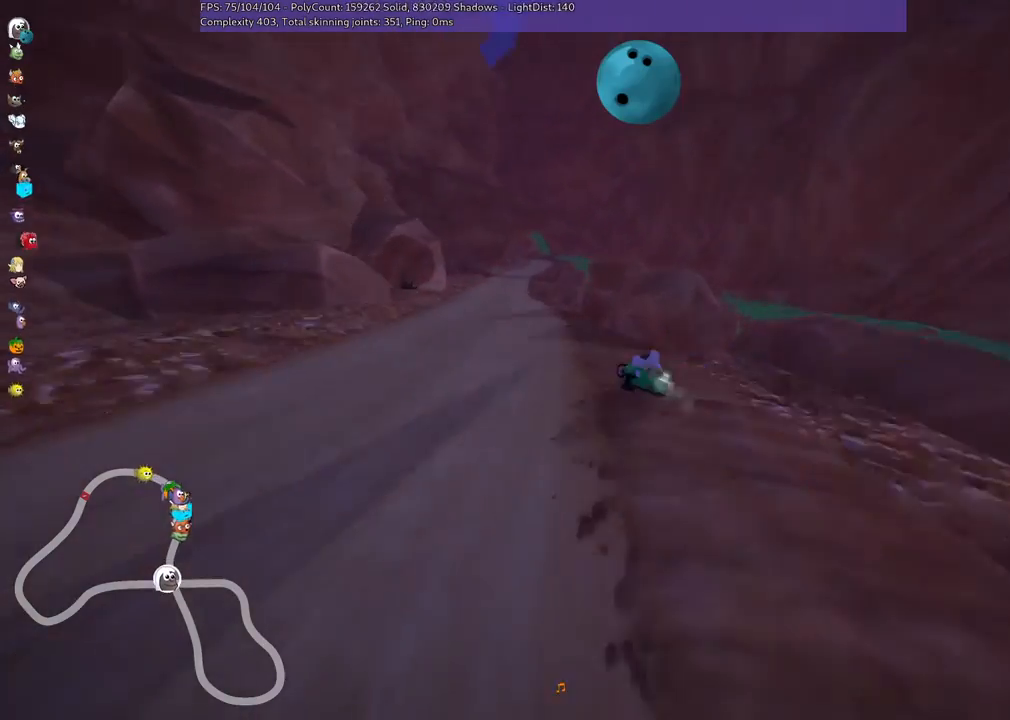
{"keys": ["left", "up"], "events": [[67, "left", "up"], [300, "left", "down"]]}
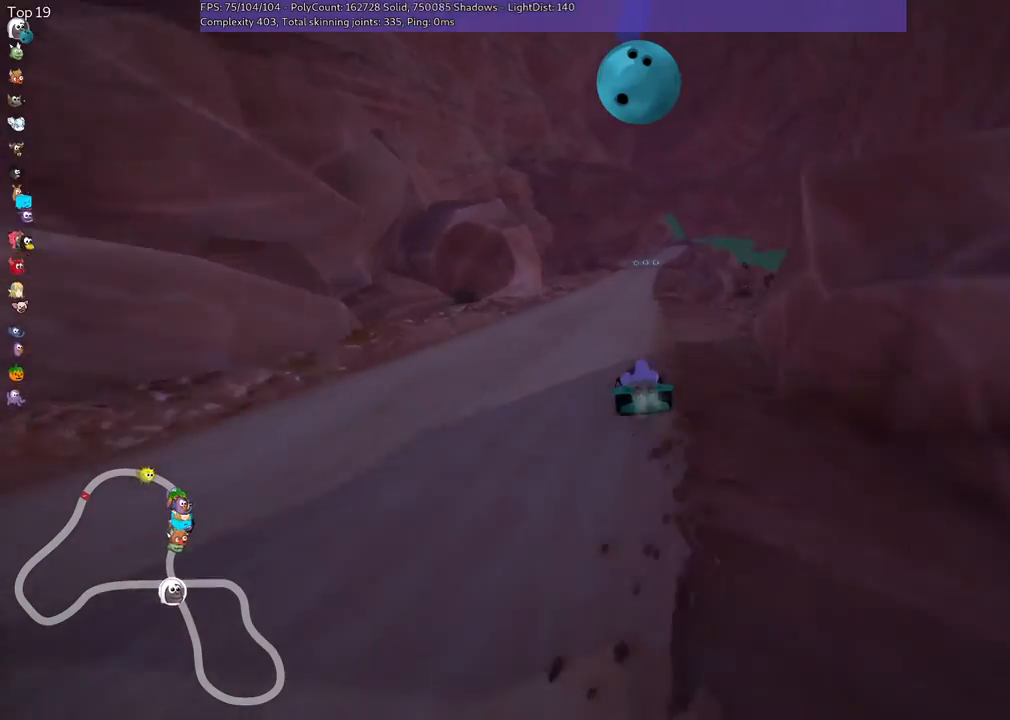
{"keys": ["left", "m", "up"], "events": [[33, "left", "up"], [133, "m", "down"], [133, "right", "down"], [200, "left", "down"], [333, "right", "up"]]}
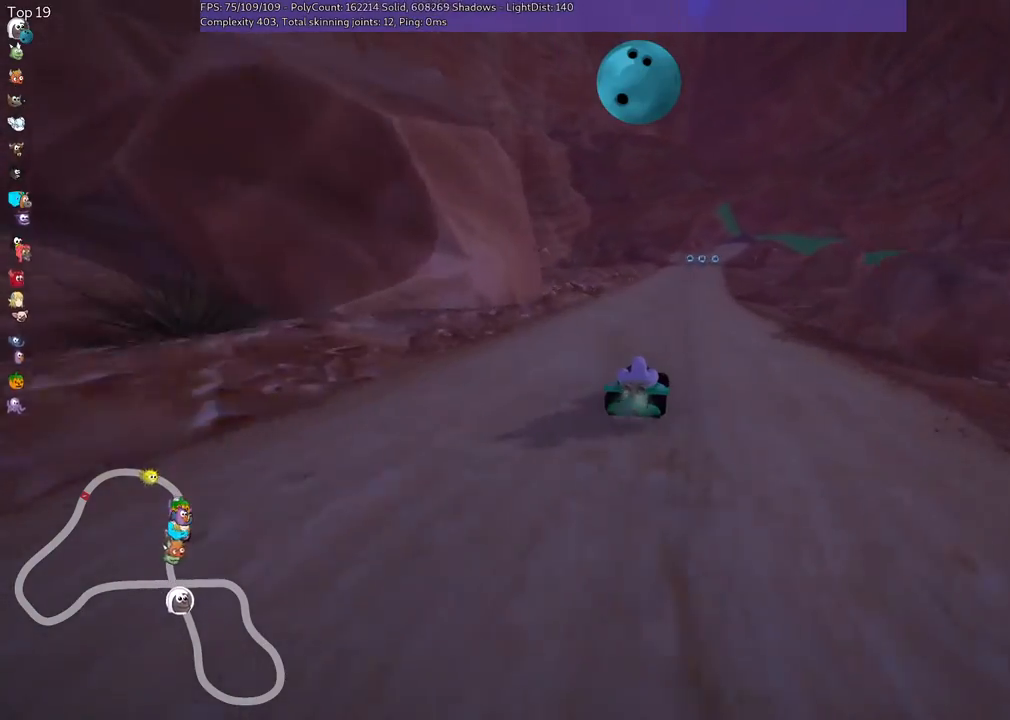
{"keys": ["left", "m", "up"], "events": []}
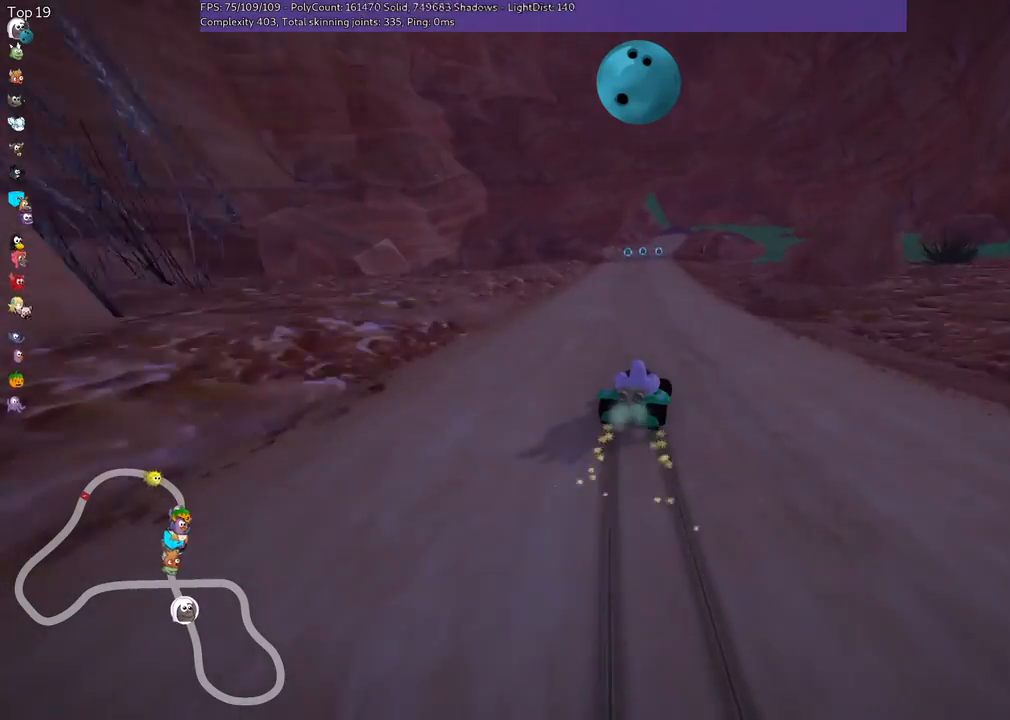
{"keys": ["left", "m", "up"], "events": []}
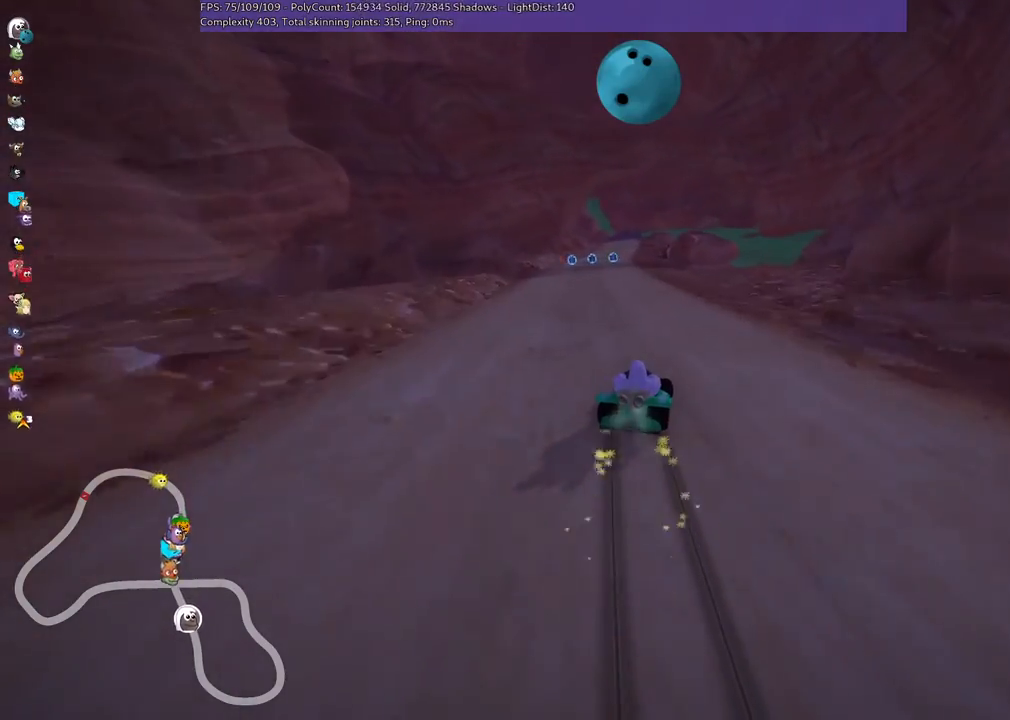
{"keys": ["left", "m", "up"], "events": []}
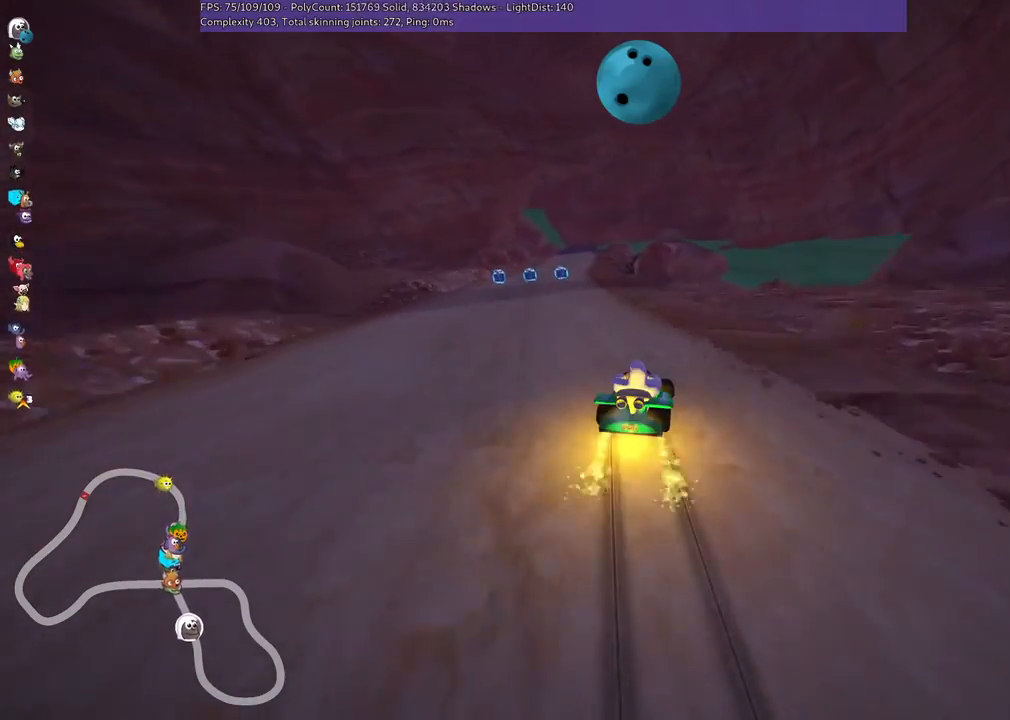
{"keys": ["up"], "events": [[33, "n", "down"], [100, "m", "up"], [300, "n", "up"], [333, "left", "up"]]}
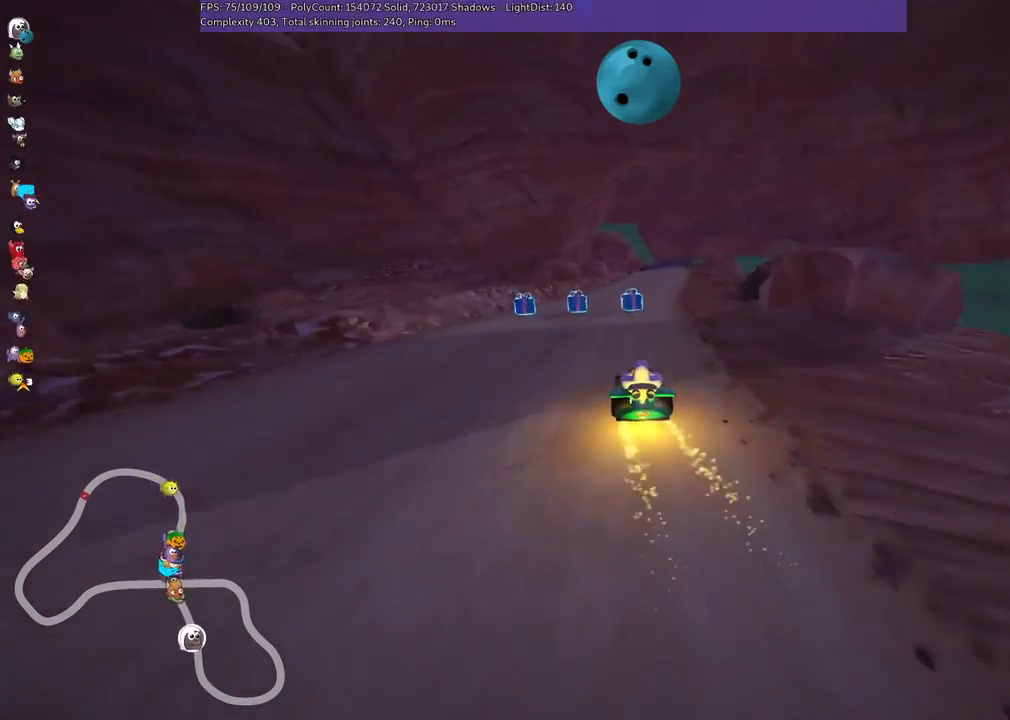
{"keys": ["left", "up"], "events": [[167, "right", "down"], [500, "left", "down"], [500, "right", "up"]]}
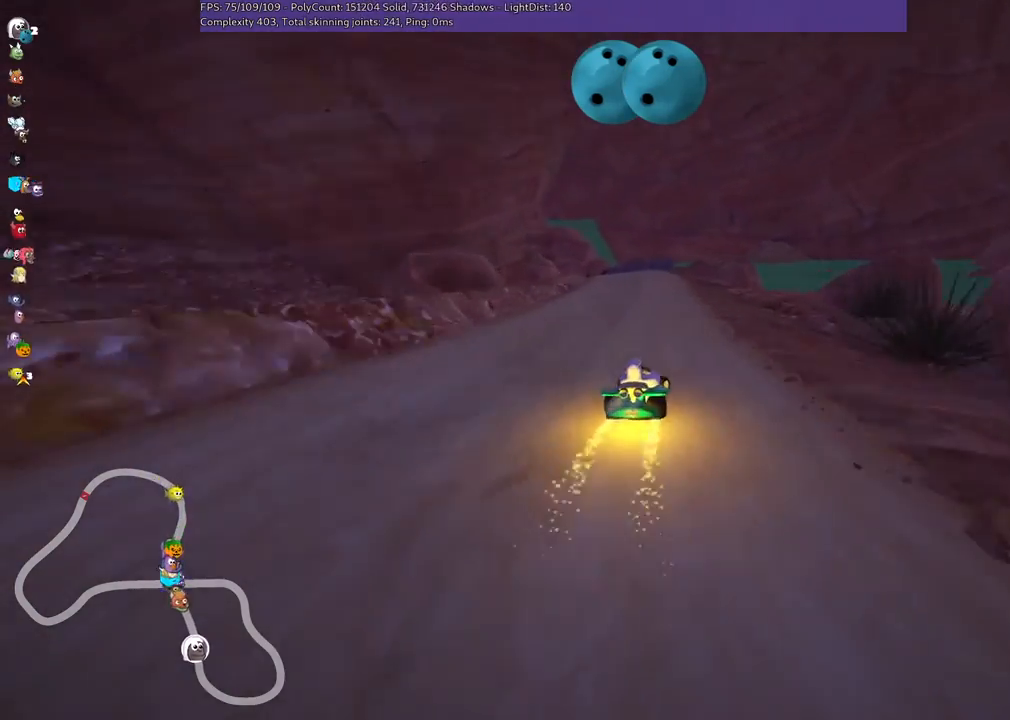
{"keys": ["m", "right", "up"], "events": [[33, "m", "down"], [100, "right", "down"], [200, "left", "up"]]}
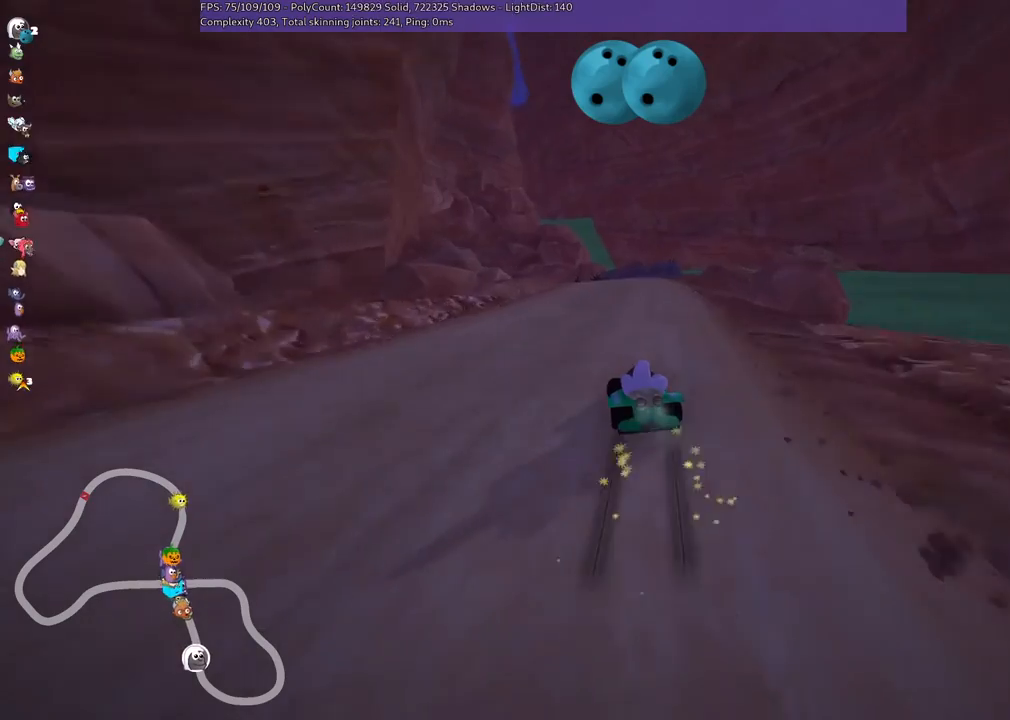
{"keys": ["m", "right", "up"], "events": []}
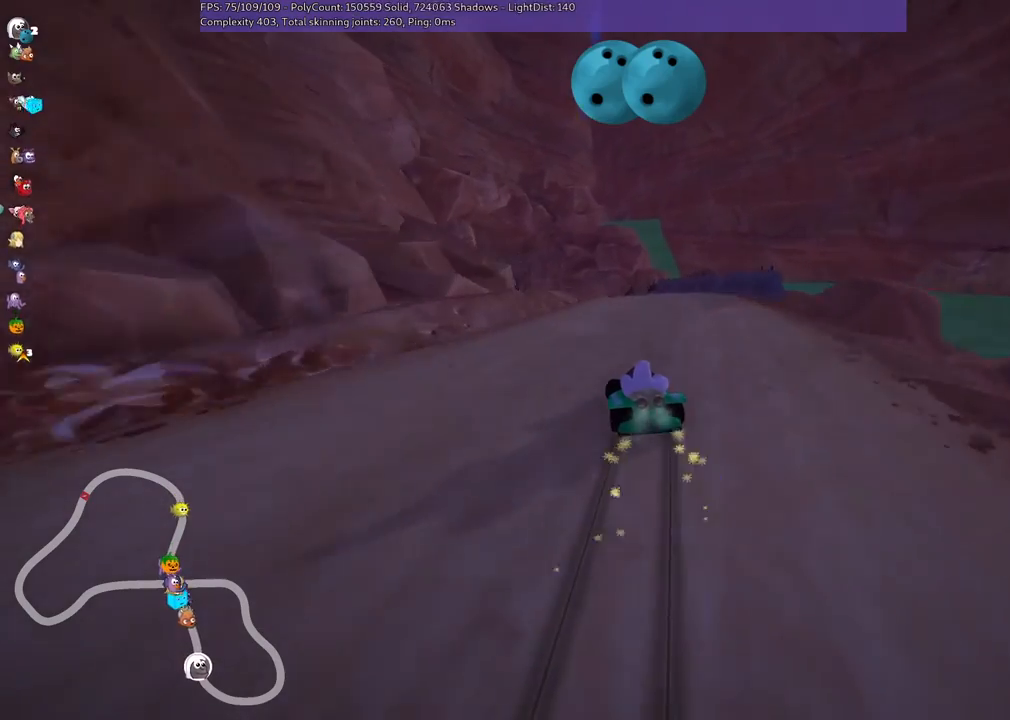
{"keys": ["m", "right", "up"], "events": []}
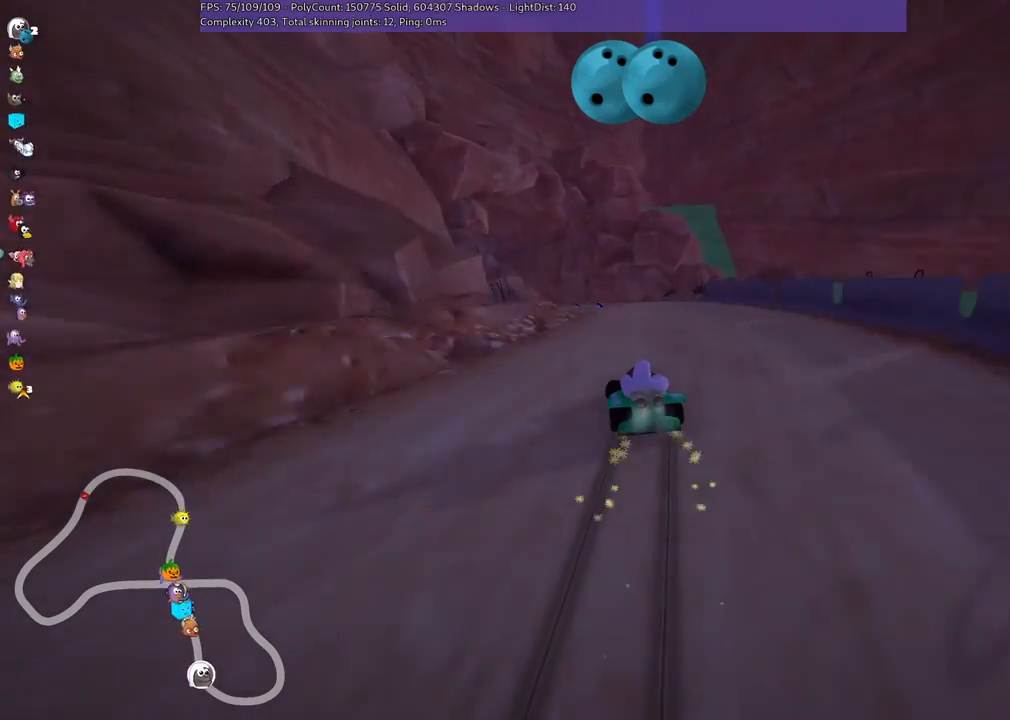
{"keys": ["left", "m", "right", "up"], "events": [[233, "left", "down"], [267, "left", "up"], [500, "left", "down"]]}
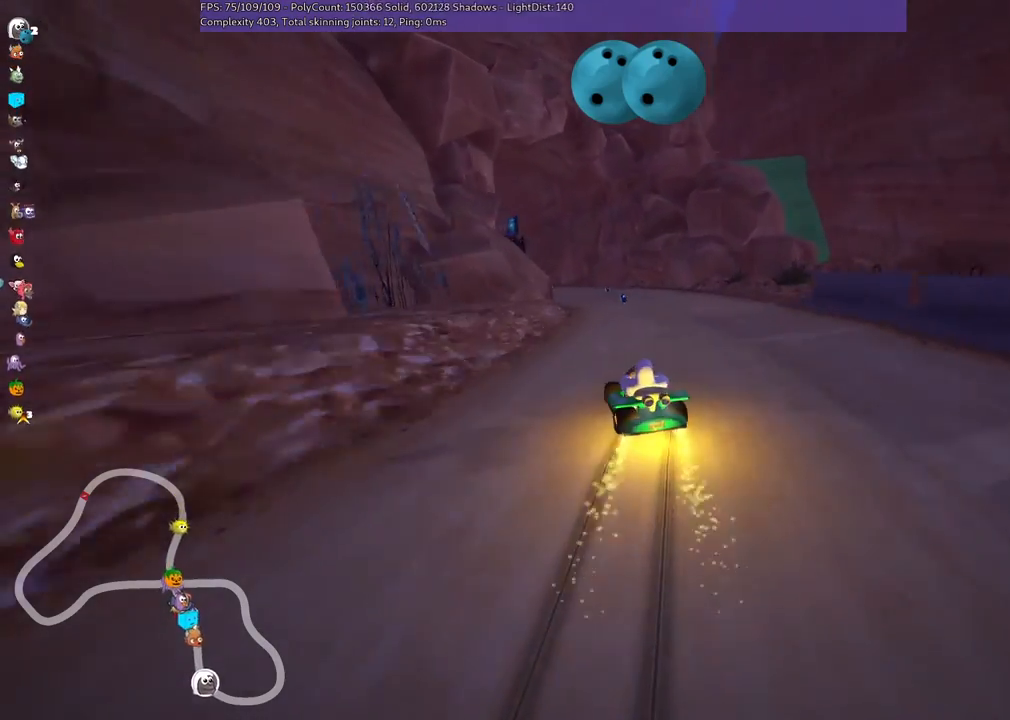
{"keys": ["m", "right", "up"], "events": [[33, "left", "up"]]}